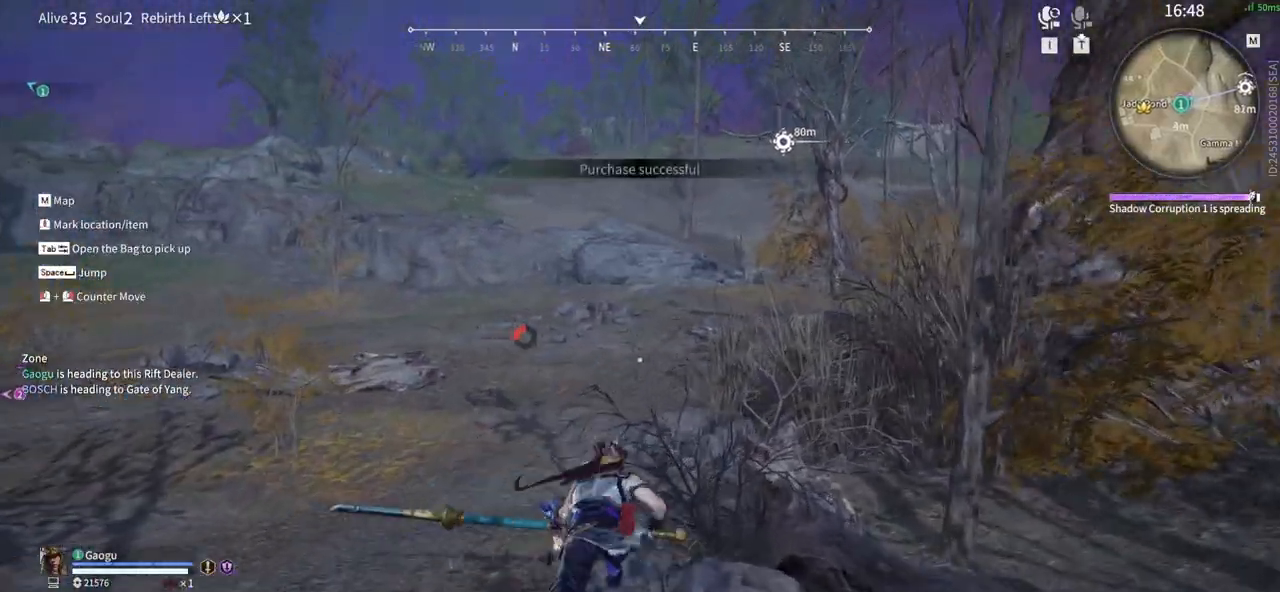
Gameplay with keyboard and mouse; each line is a JSON object with the keys and mouse buttons held at the frame after it. "events" lists presses ("down") and releases ("up") of "1", "2", "3", "4", "5", "a", "alt", "b", "c", "ctrl", "d", "e", "f", "g", "q", "r", "s", "shift", "space", "t", "tab", "tilde", "v", "w", "x", "z", "mouse_left", "mouse_wheel", "mouse_right", "mouse_mb4" and "mouse_mb5" between this image and that frame as [ms after this image, input, new state], when the widget could be followed in between. "mouse_left", "mouse_wheel", "mouse_right", "mouse_mb4", "mouse_mb5" = the "left", "wheel", "right", "mb4", "mb5" buttons of the "mouse" list. No other keys are recorded. "wheel" means that the mouse wheel is clicked or scrolled. Mouse movement is not recorded.
{"keys": ["w"], "mouse": [], "events": [[316, "mouse_right", "up"], [316, "shift", "up"]]}
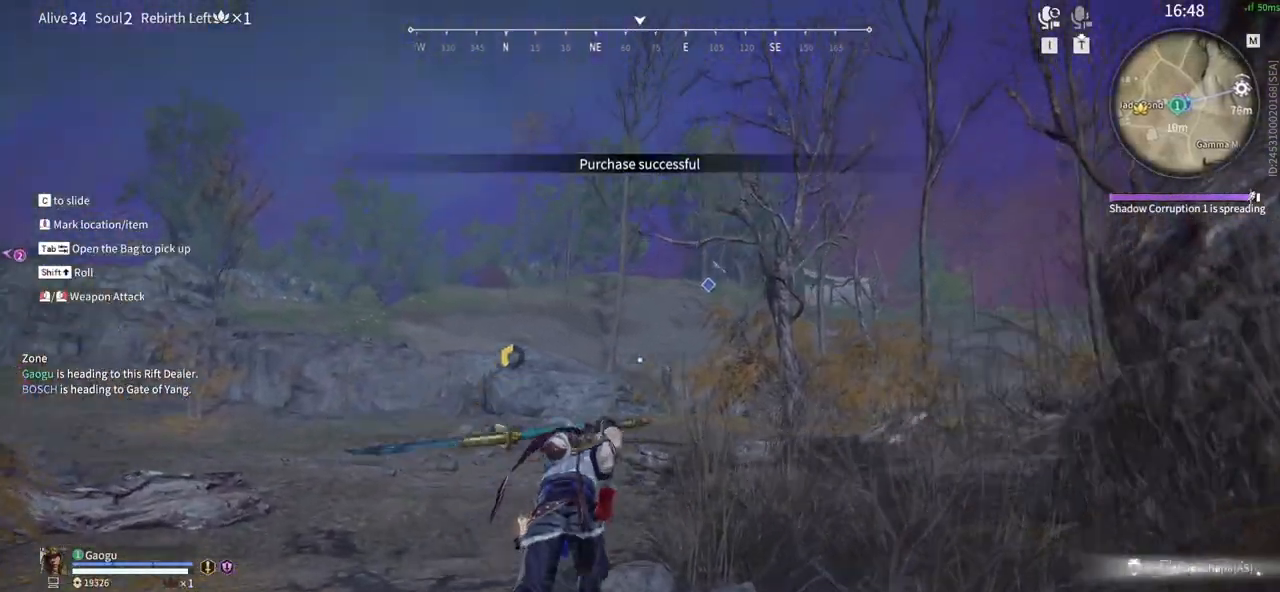
{"keys": ["w"], "mouse": [], "events": []}
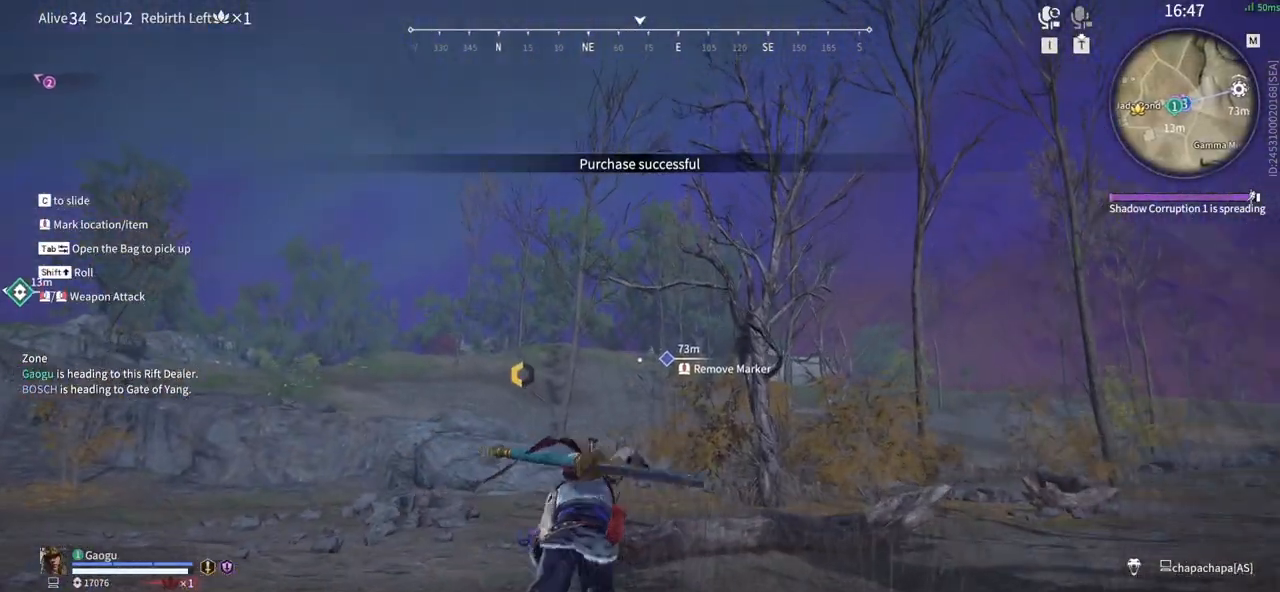
{"keys": ["w"], "mouse": ["right"], "events": [[383, "mouse_right", "down"]]}
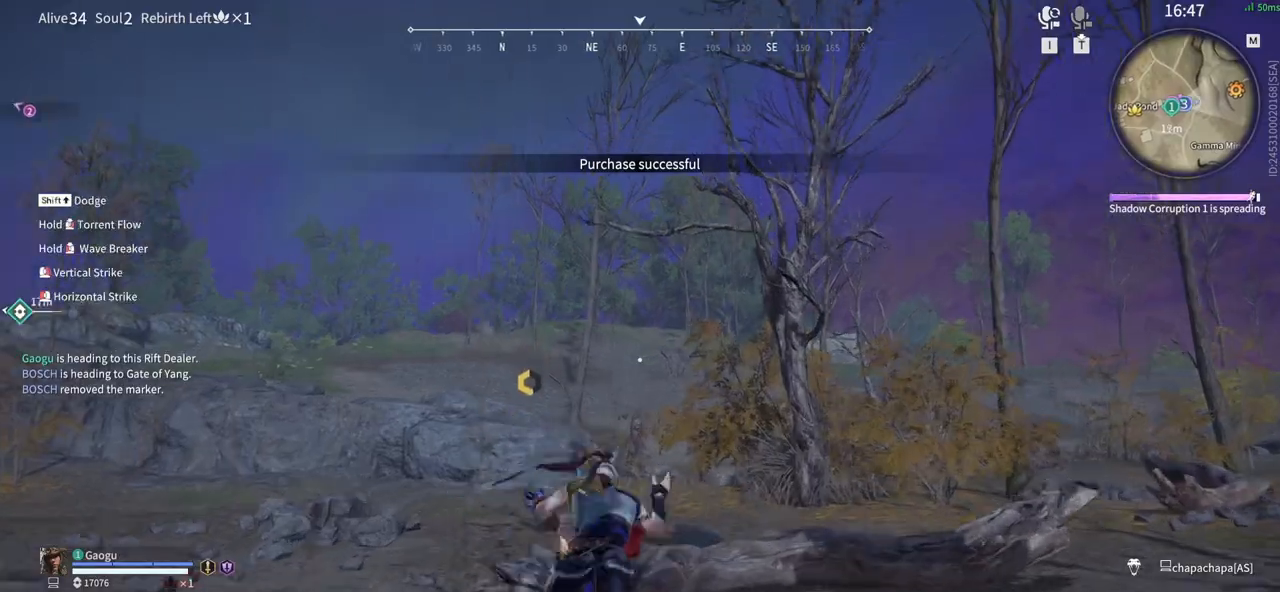
{"keys": ["shift", "space", "w"], "mouse": [], "events": [[216, "shift", "down"], [500, "mouse_right", "up"], [500, "space", "down"]]}
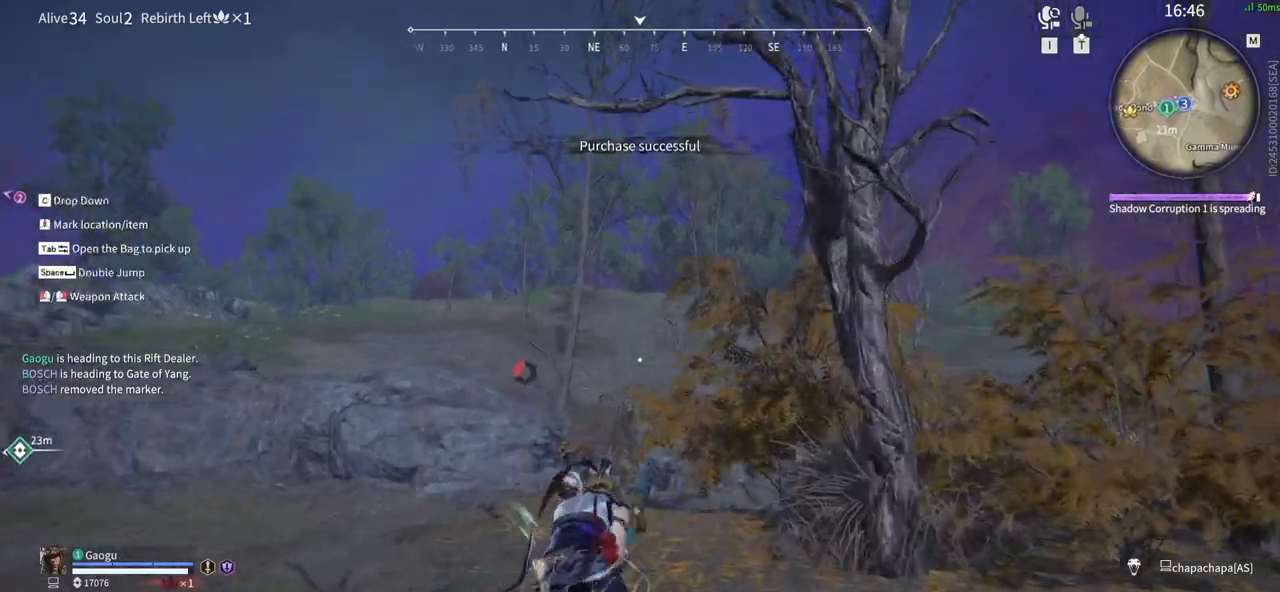
{"keys": ["w"], "mouse": ["left"], "events": [[50, "q", "down"], [183, "space", "up"], [233, "mouse_left", "down"], [233, "shift", "up"], [283, "q", "up"]]}
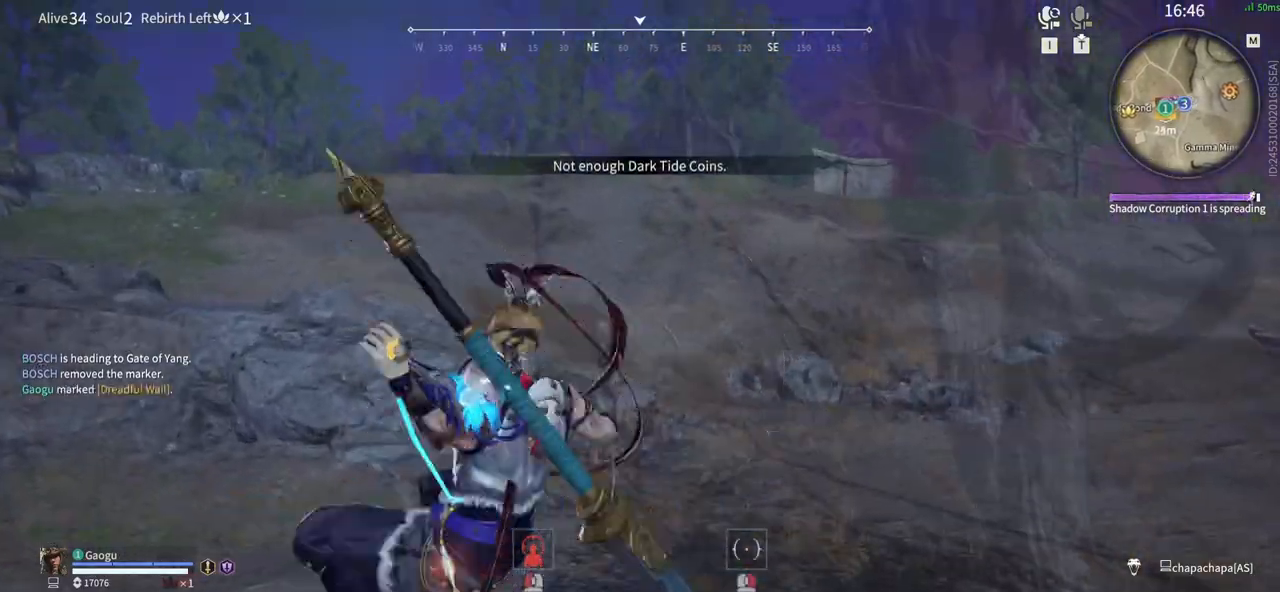
{"keys": ["w"], "mouse": [], "events": [[100, "mouse_left", "up"]]}
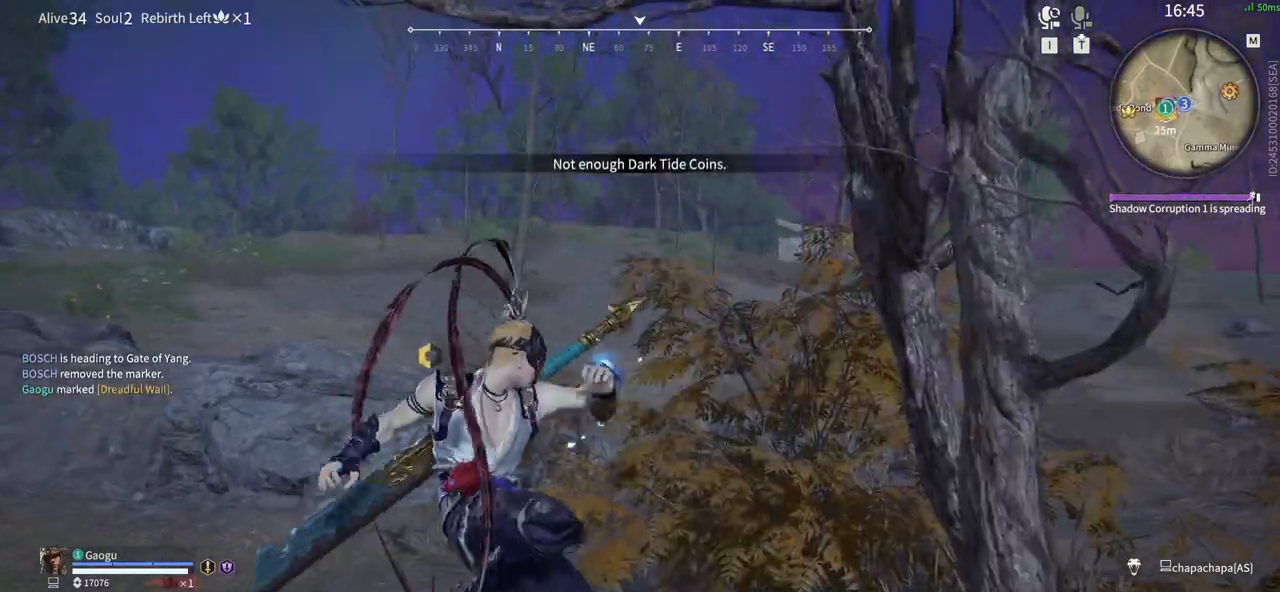
{"keys": ["w"], "mouse": [], "events": []}
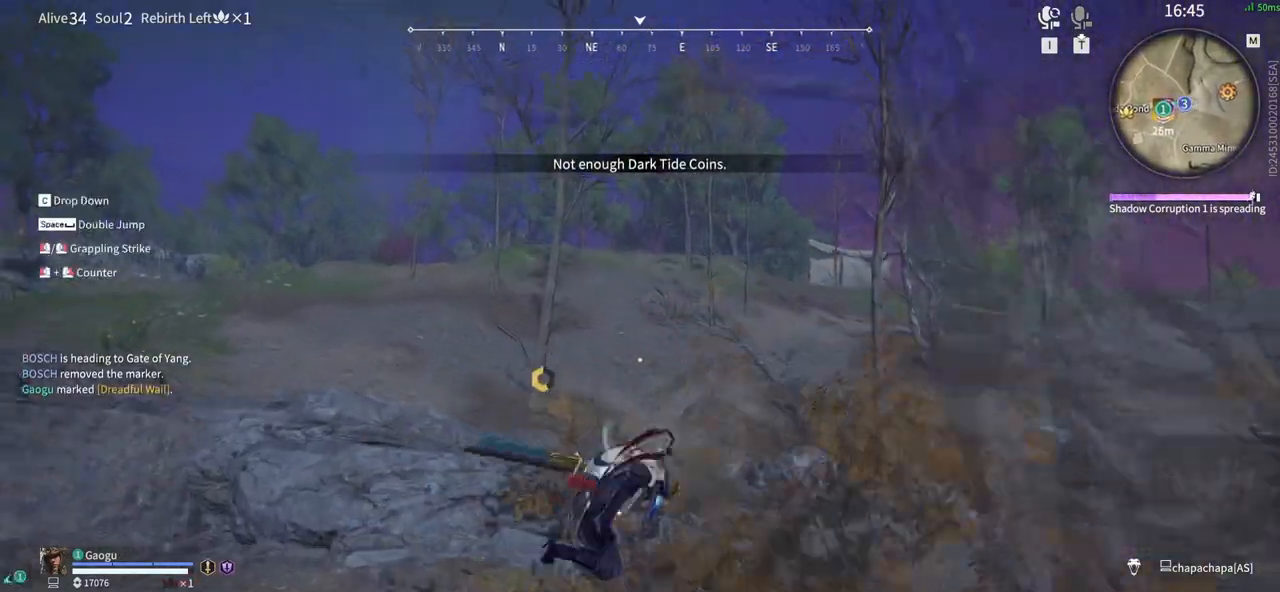
{"keys": ["w"], "mouse": [], "events": []}
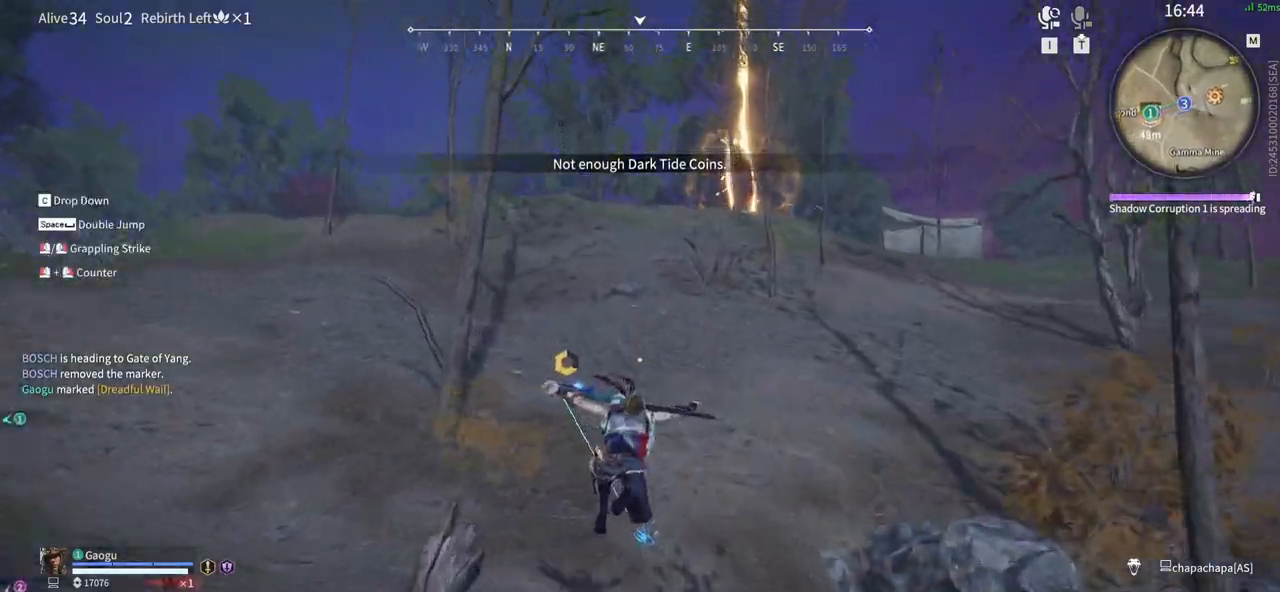
{"keys": ["w"], "mouse": [], "events": [[16, "mouse_left", "down"], [200, "mouse_left", "up"]]}
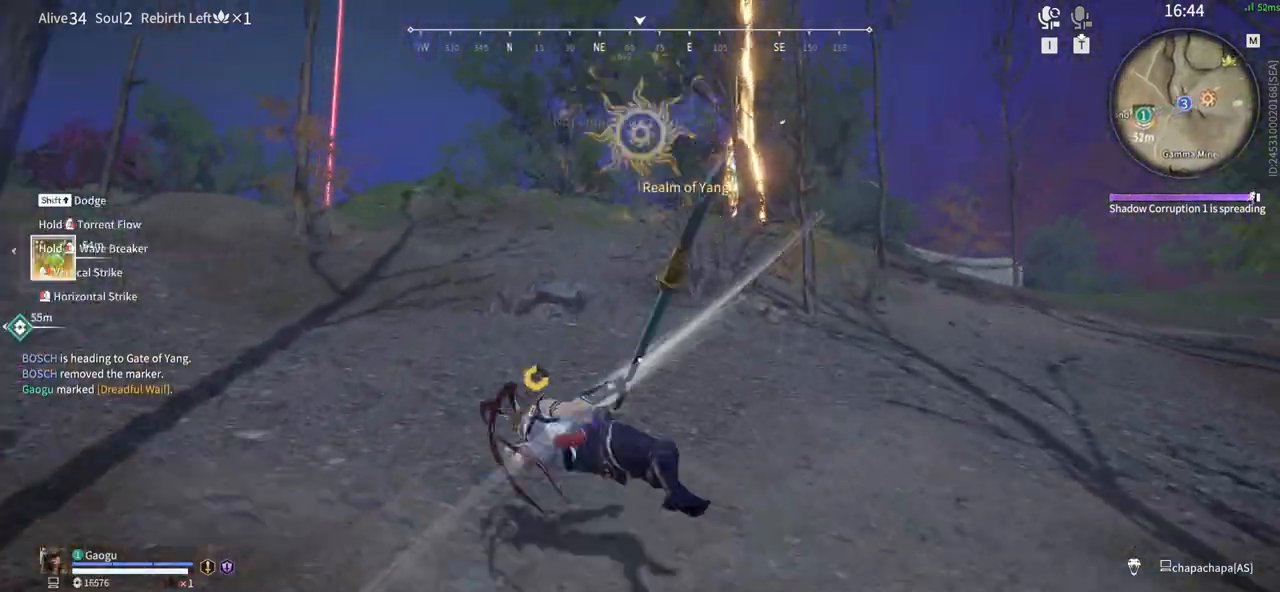
{"keys": ["shift", "w"], "mouse": [], "events": [[116, "shift", "down"]]}
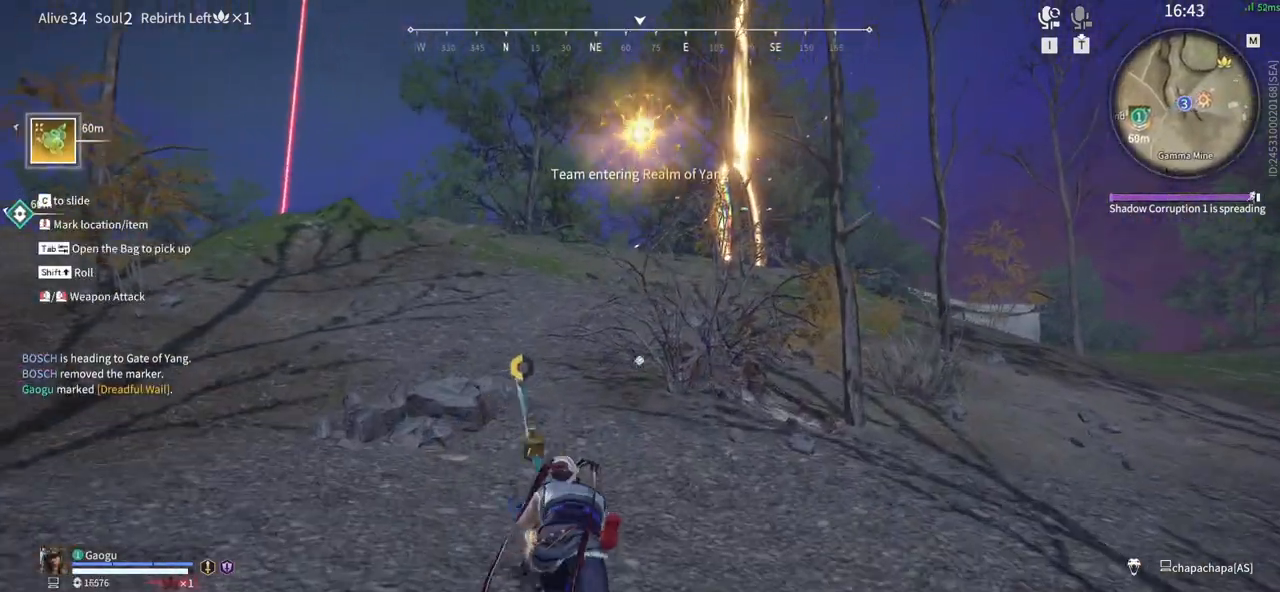
{"keys": ["w"], "mouse": [], "events": [[133, "shift", "up"]]}
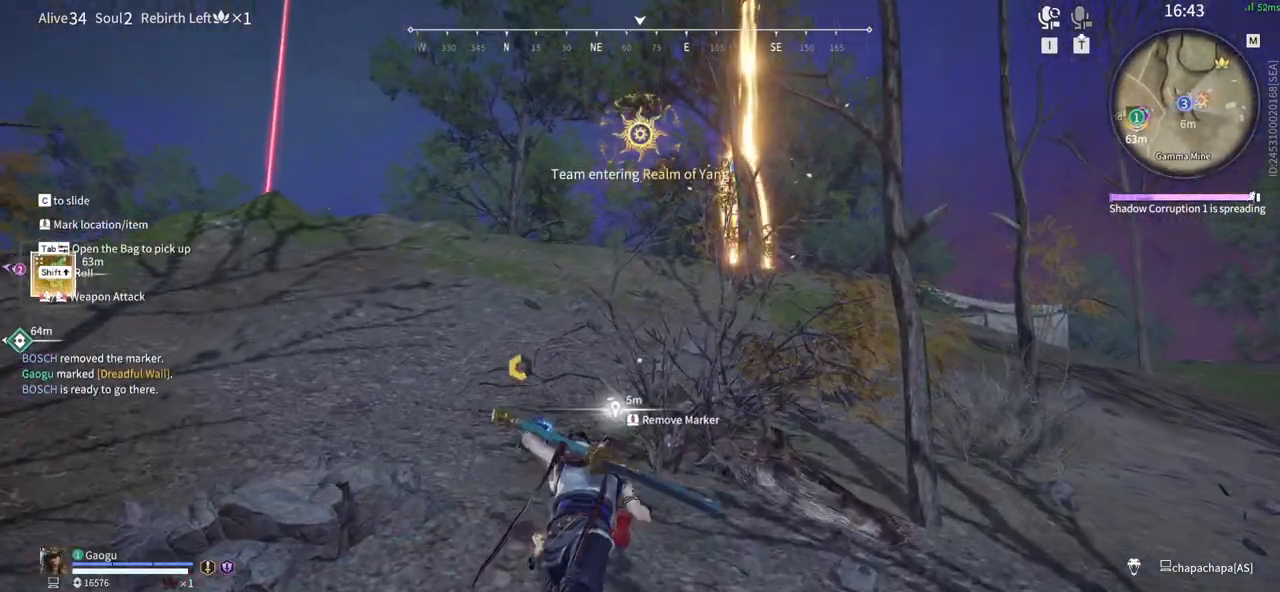
{"keys": ["w"], "mouse": [], "events": []}
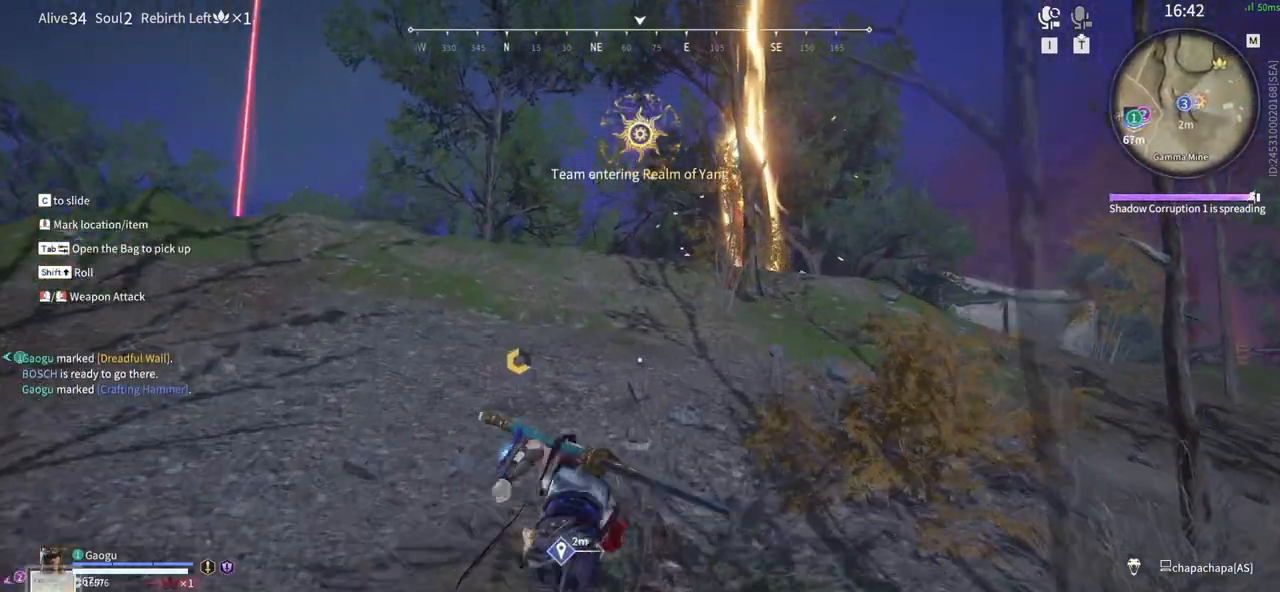
{"keys": ["w"], "mouse": [], "events": []}
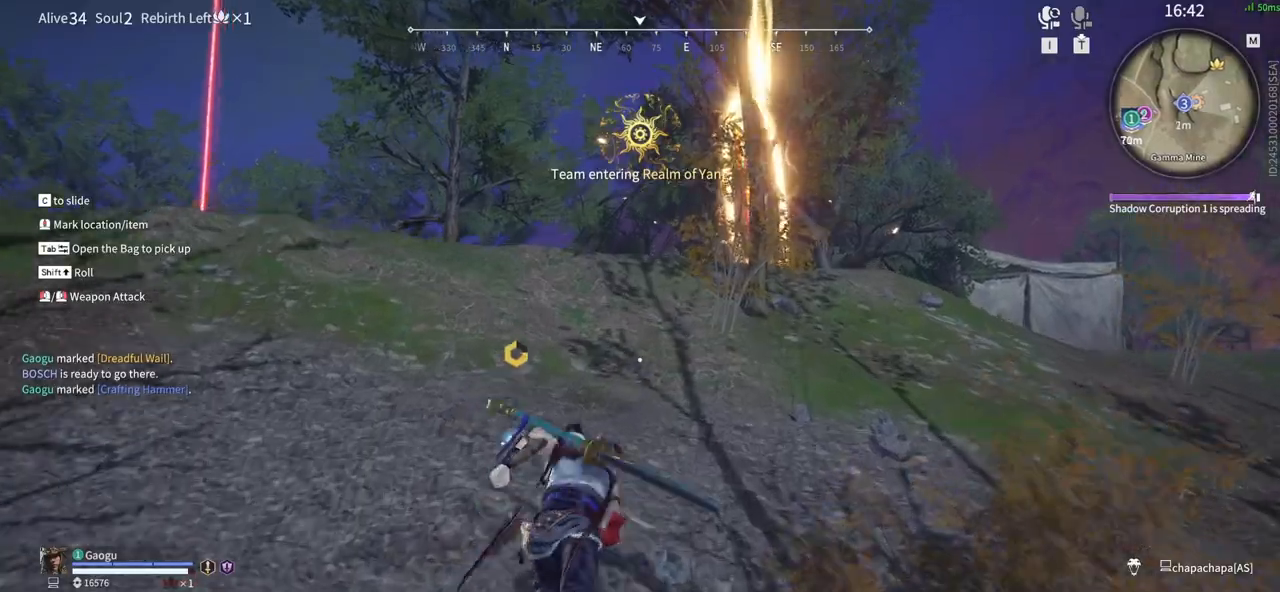
{"keys": ["w"], "mouse": [], "events": []}
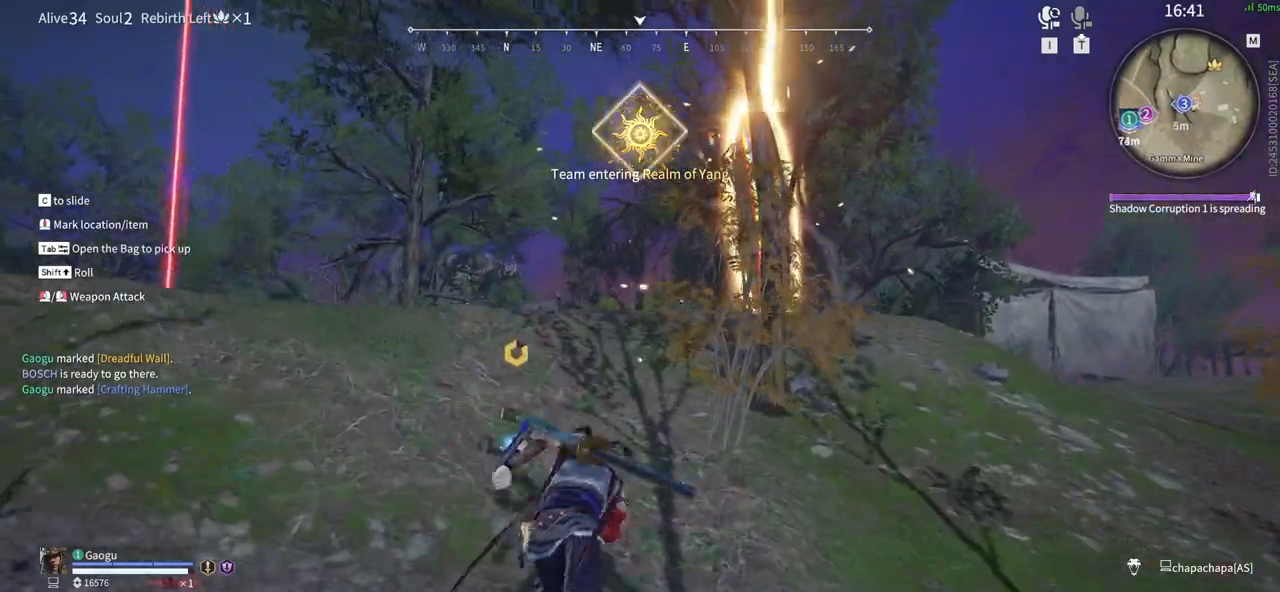
{"keys": ["w"], "mouse": [], "events": []}
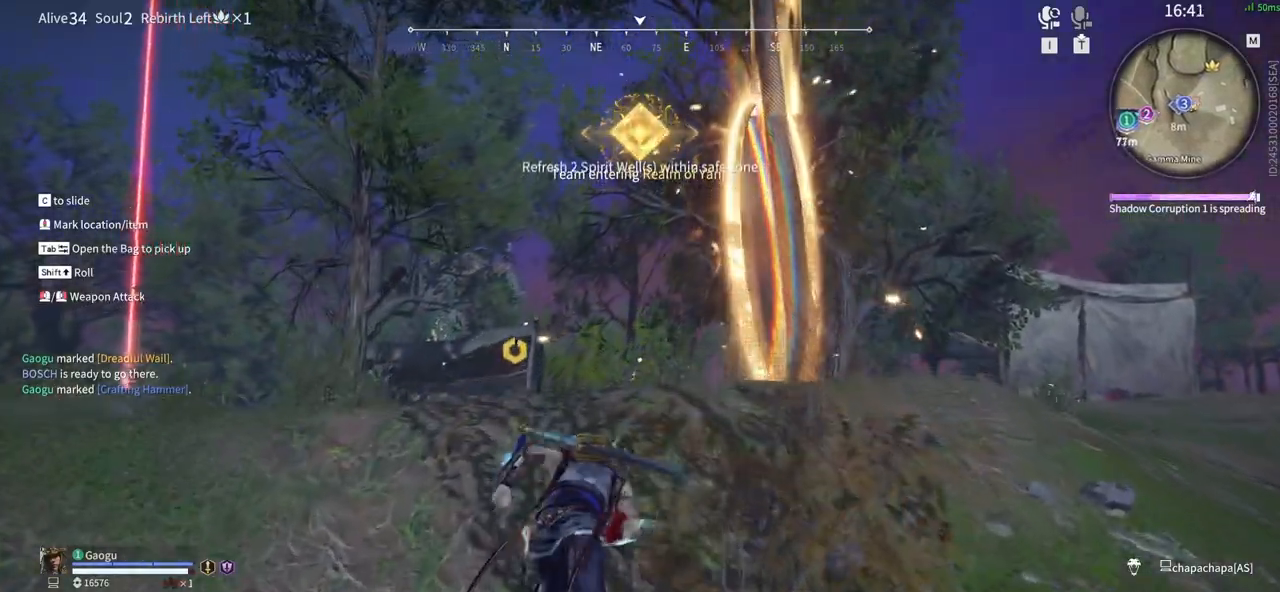
{"keys": ["a", "w"], "mouse": [], "events": [[450, "a", "down"]]}
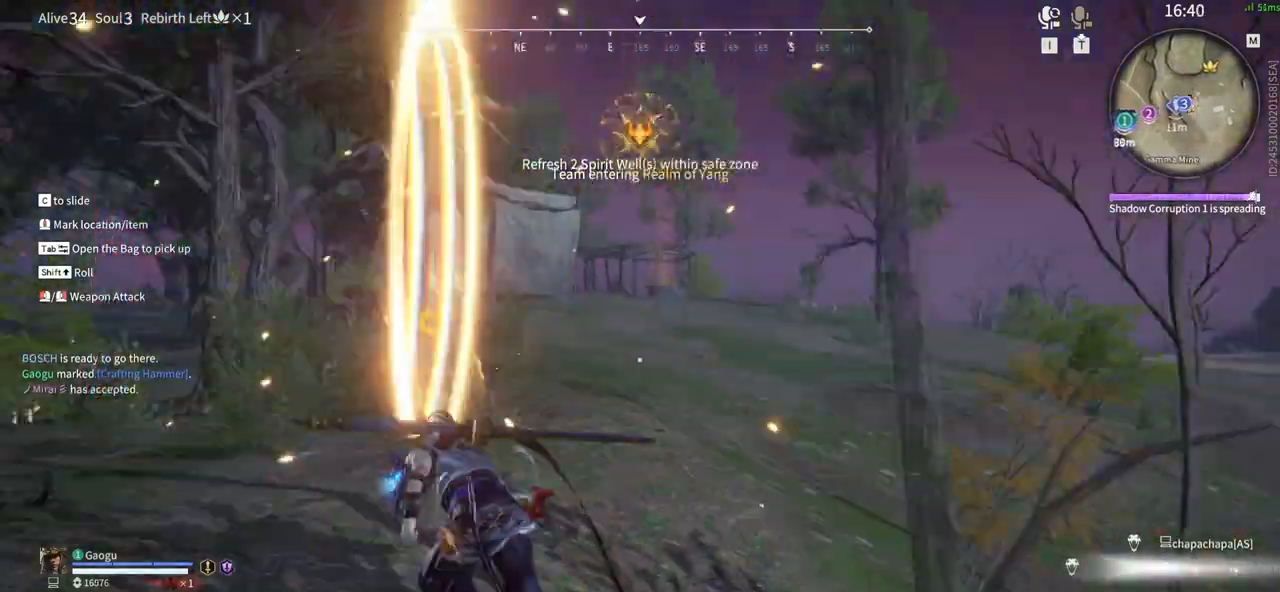
{"keys": [], "mouse": [], "events": [[50, "w", "up"], [133, "a", "up"]]}
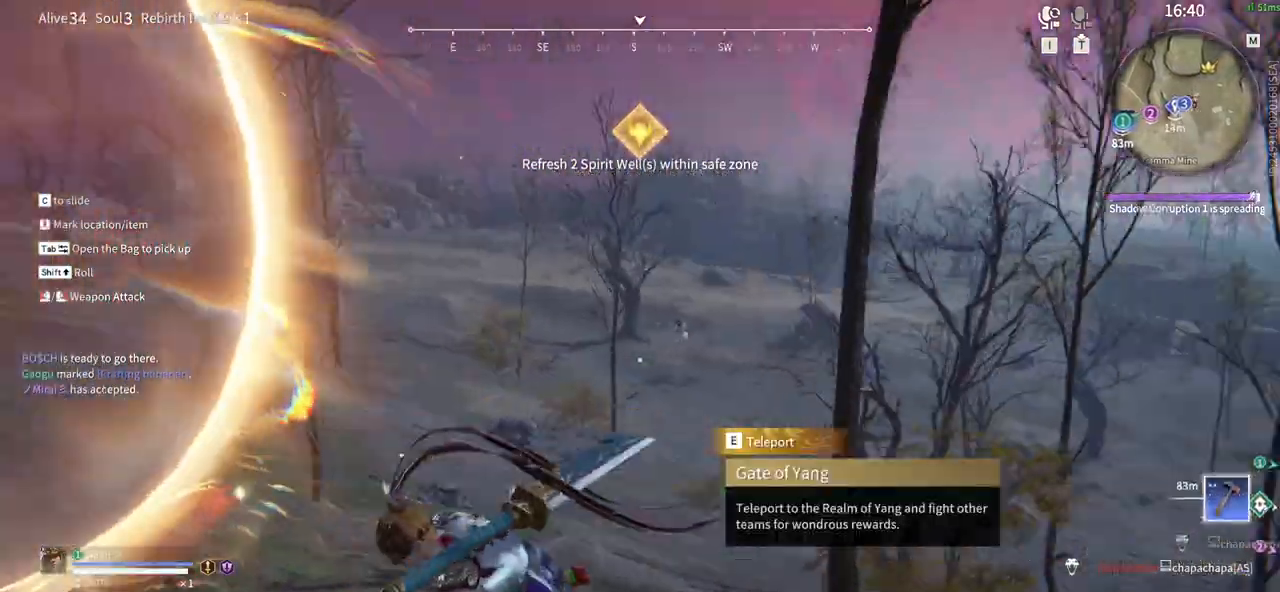
{"keys": [], "mouse": [], "events": []}
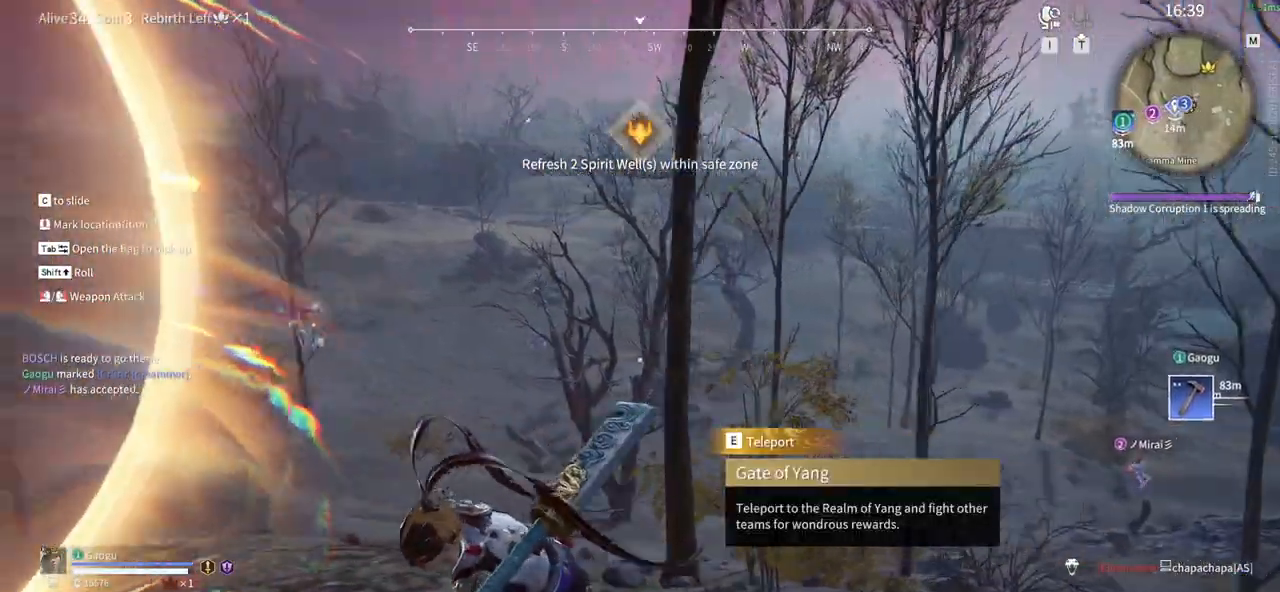
{"keys": [], "mouse": [], "events": []}
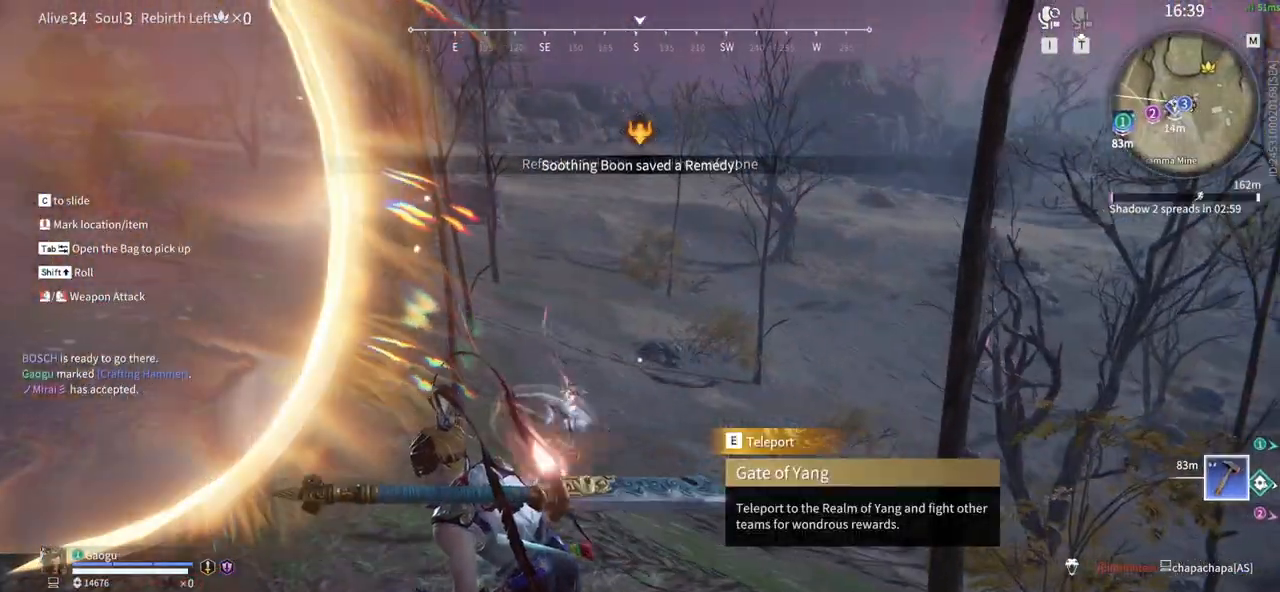
{"keys": [], "mouse": [], "events": [[183, "mouse_left", "down"], [333, "mouse_left", "up"]]}
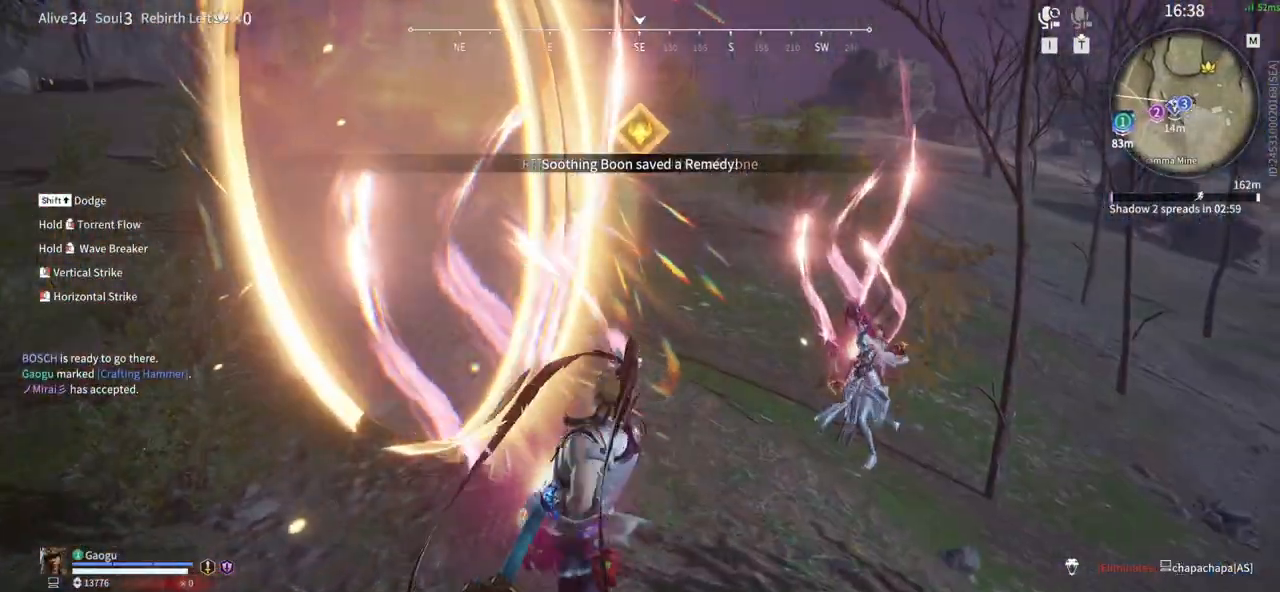
{"keys": ["s", "shift"], "mouse": [], "events": [[433, "s", "down"], [483, "shift", "down"]]}
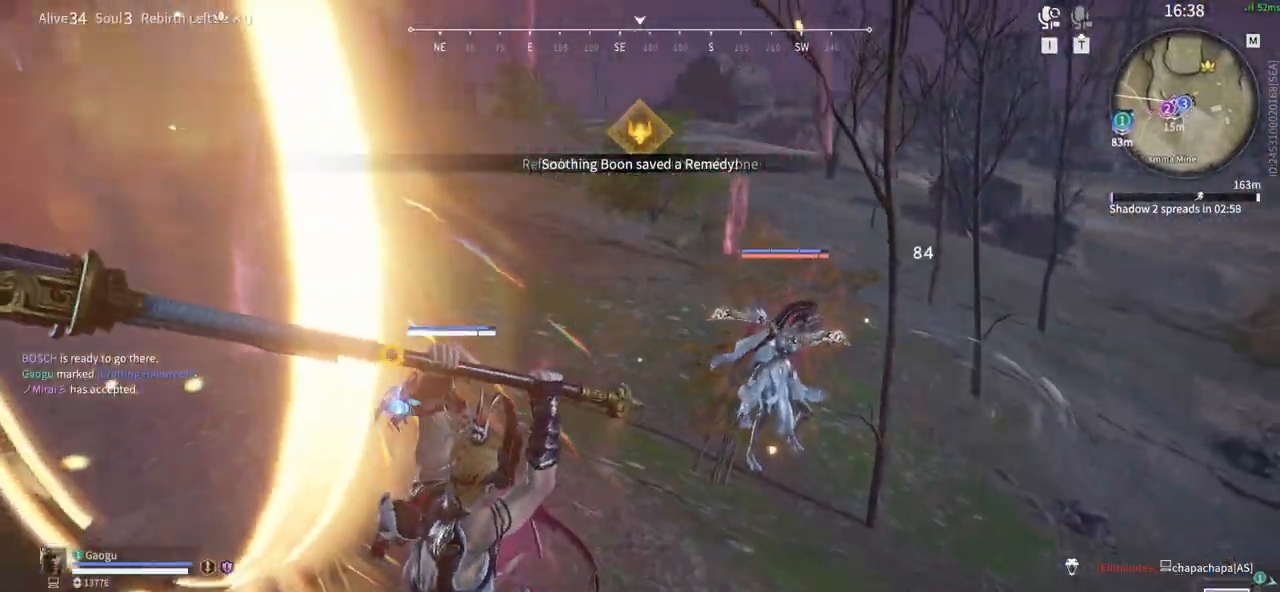
{"keys": ["s", "shift"], "mouse": ["wheel"], "events": [[500, "mouse_wheel", "down"]]}
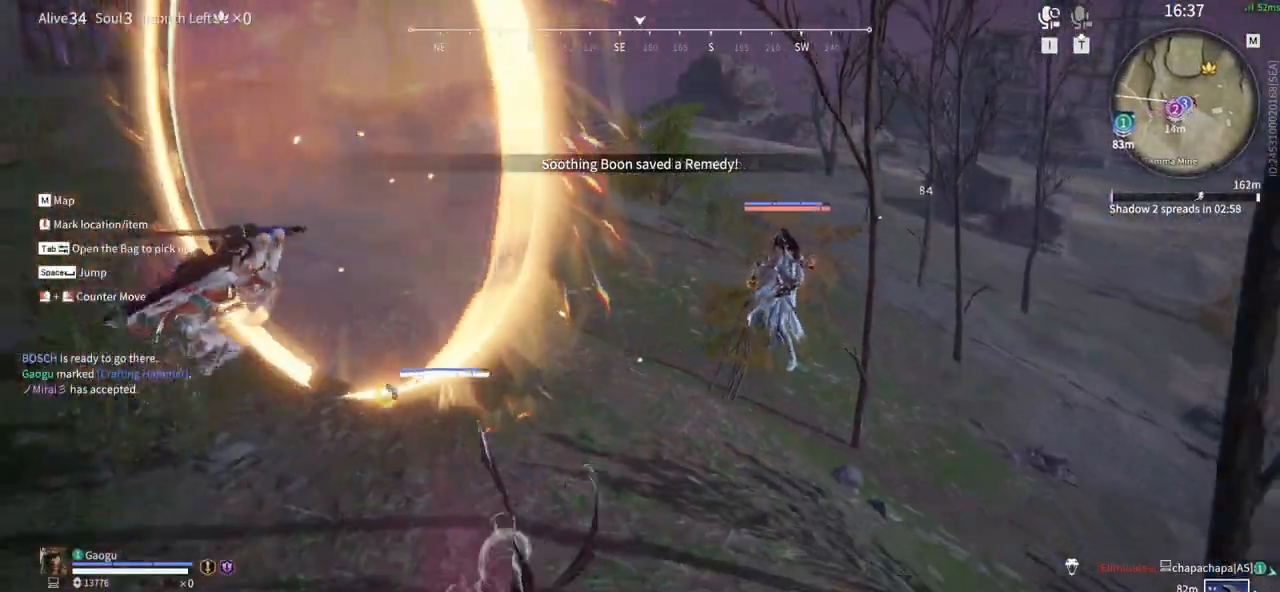
{"keys": ["s"], "mouse": [], "events": [[50, "mouse_wheel", "up"], [183, "shift", "up"]]}
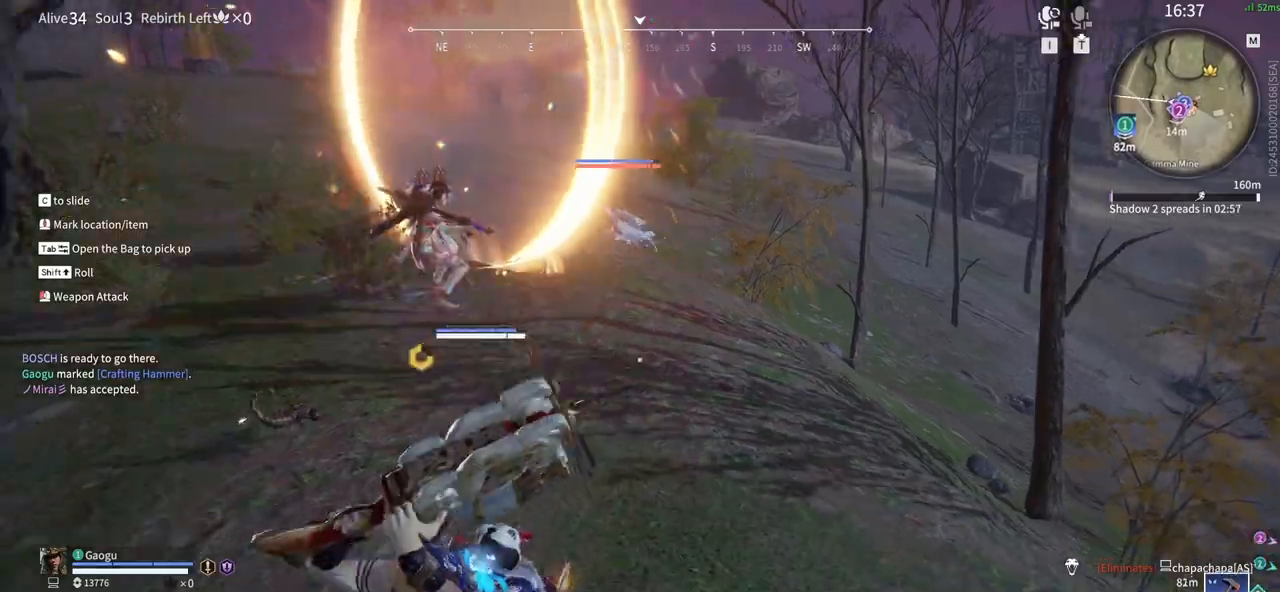
{"keys": ["s"], "mouse": [], "events": []}
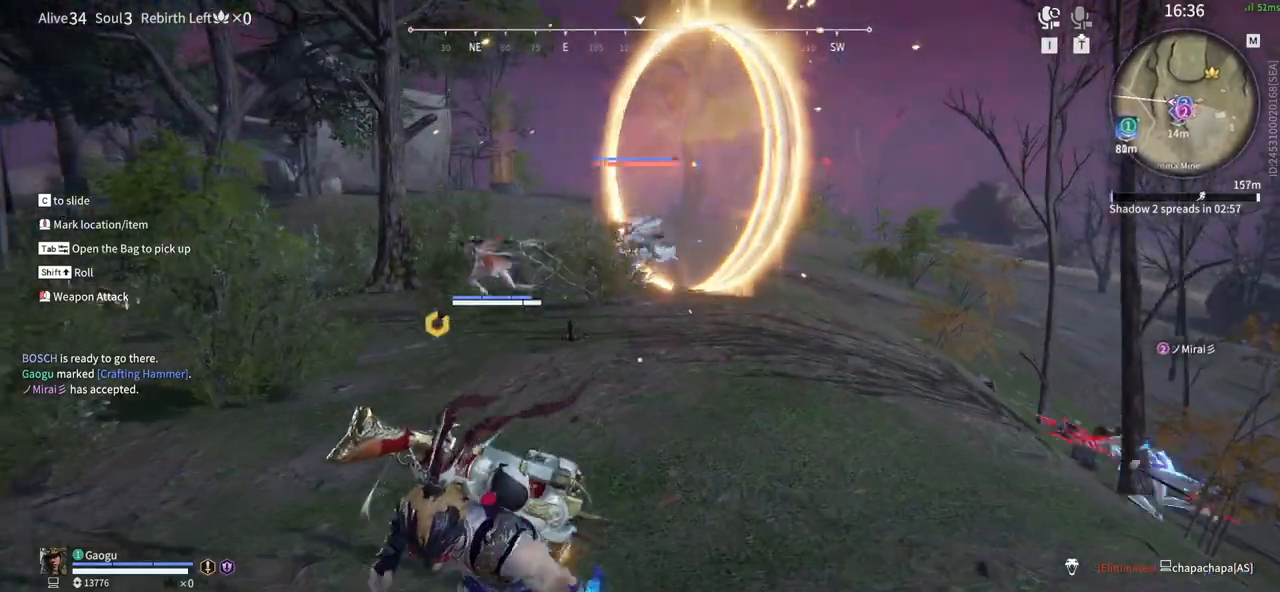
{"keys": ["s"], "mouse": [], "events": [[316, "mouse_wheel", "down"], [416, "mouse_wheel", "up"]]}
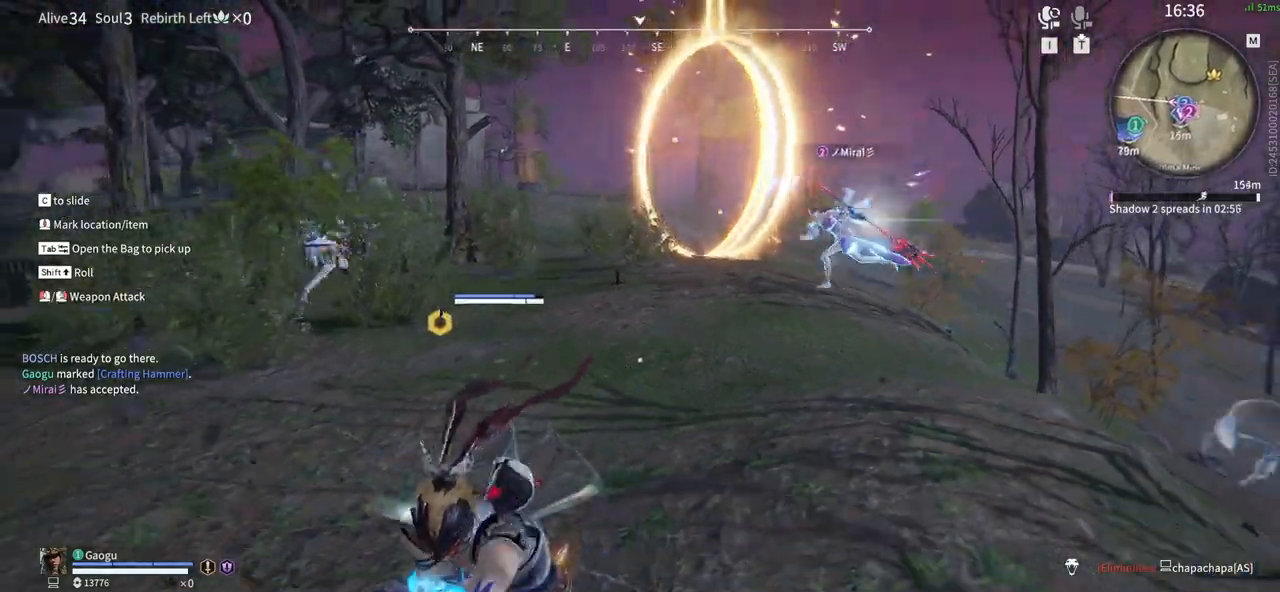
{"keys": ["d"], "mouse": [], "events": [[100, "d", "down"], [133, "s", "up"], [283, "w", "down"], [383, "w", "up"]]}
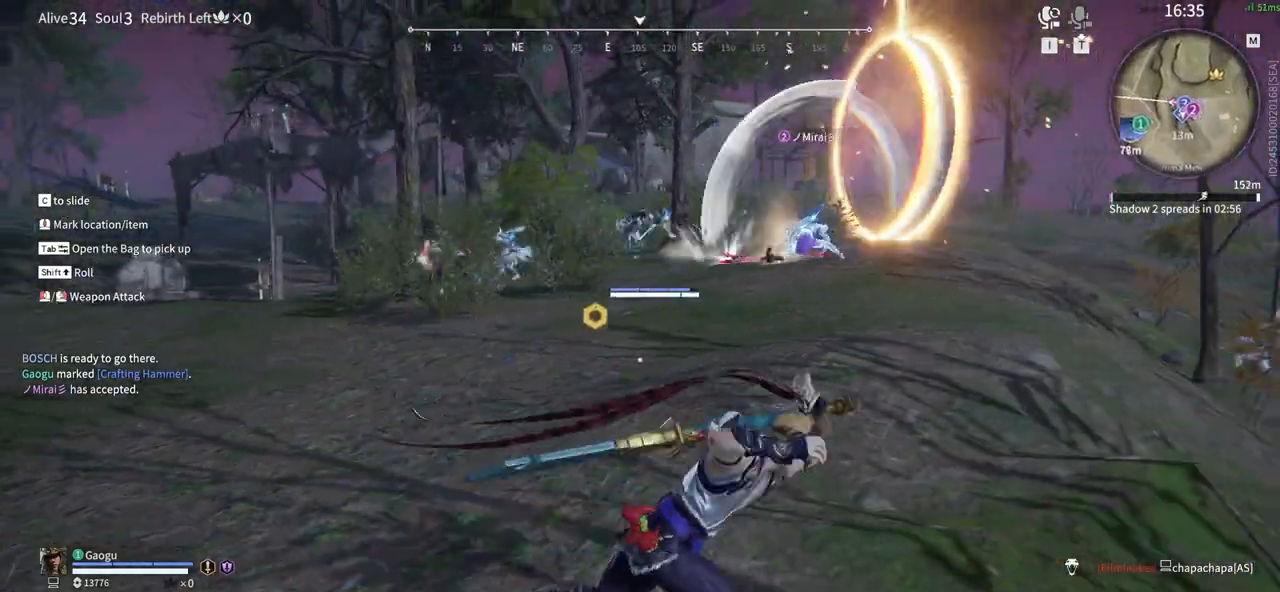
{"keys": ["d", "s"], "mouse": [], "events": [[300, "s", "down"]]}
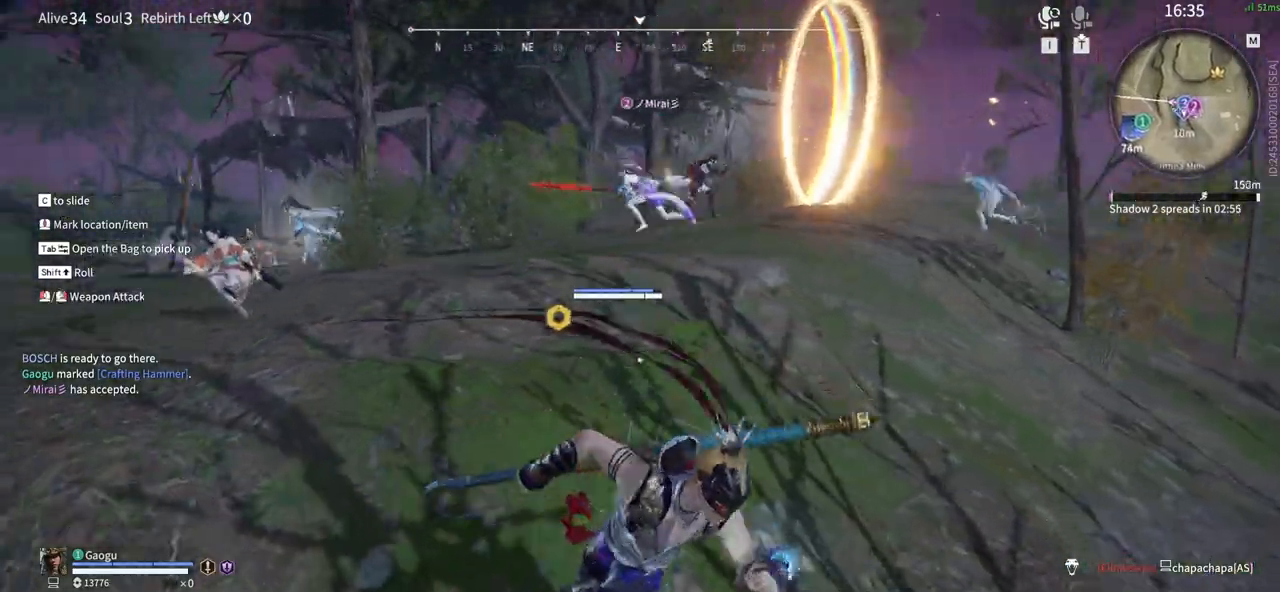
{"keys": ["d"], "mouse": ["right"], "events": [[116, "mouse_right", "down"], [266, "s", "up"]]}
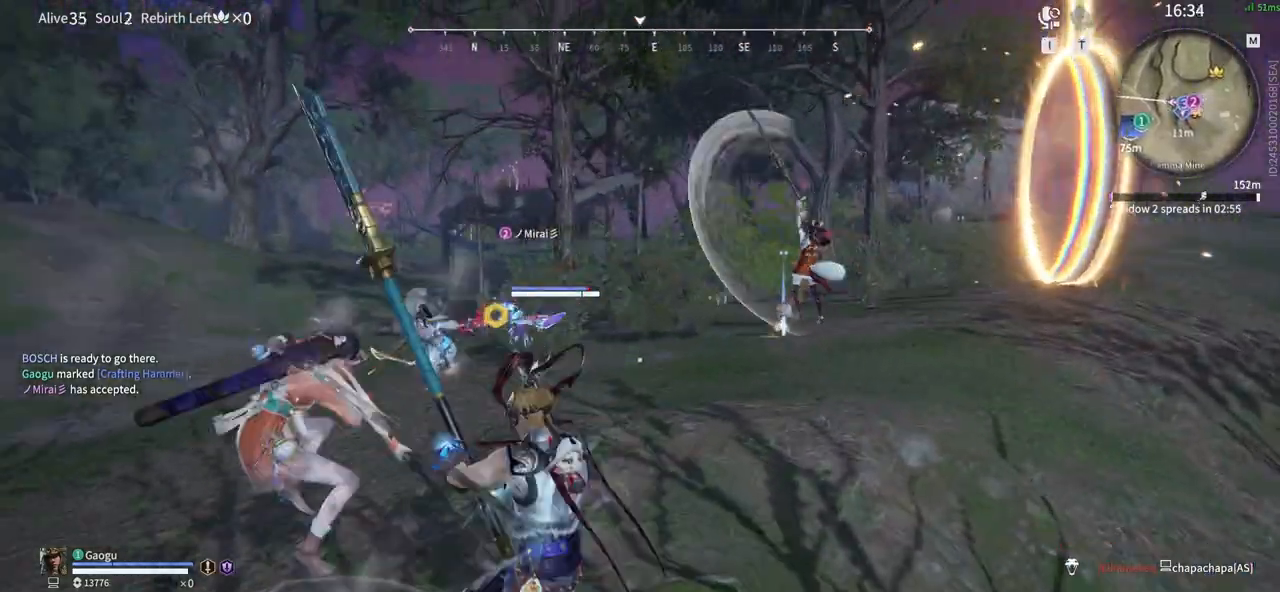
{"keys": [], "mouse": ["right"], "events": [[383, "d", "up"]]}
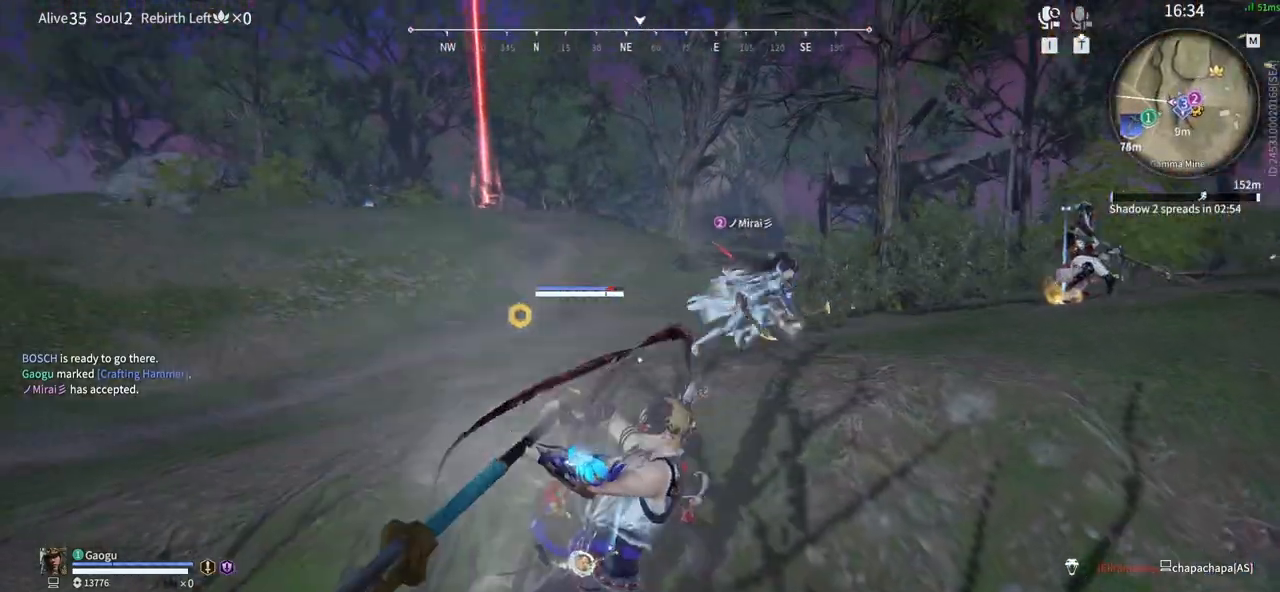
{"keys": [], "mouse": [], "events": [[150, "mouse_right", "up"]]}